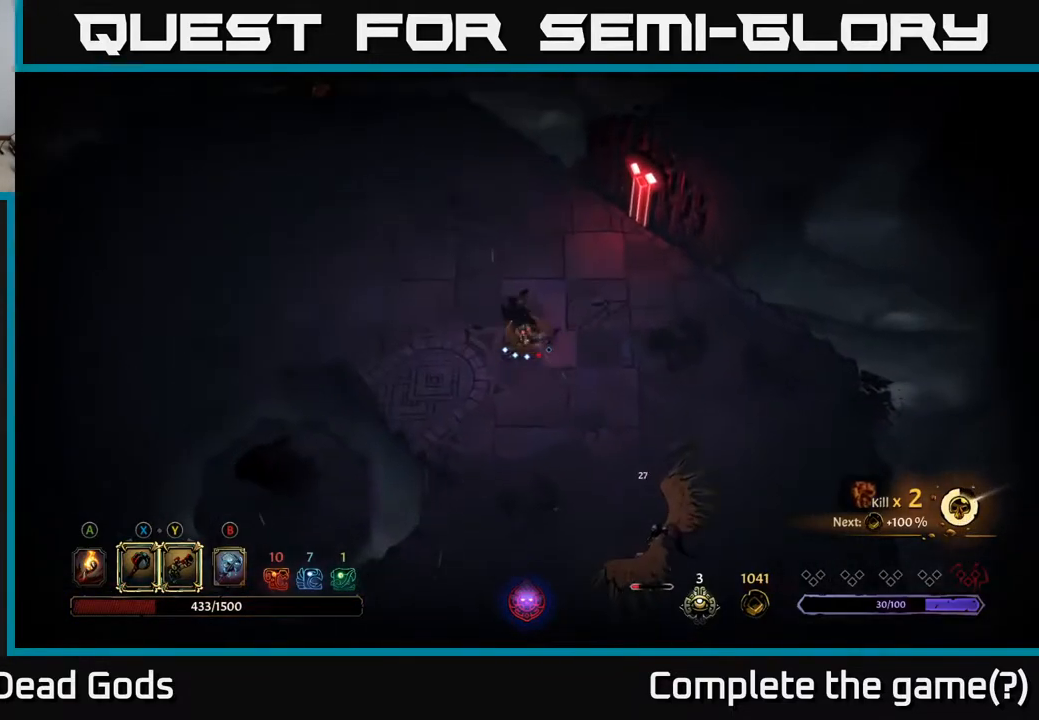
Gameplay with a controller (Xbox layout); each line is a JSON object with the inputs held at the frame after it. "events" lists button and stick changes between this image and that frame as [ms after this image, input, new state], when the widget could be followed in between.
{"buttons": ["Y"], "left_stick": "down-right", "right_stick": "center", "events": [[17, "left_stick", "down"], [217, "left_stick", "down-right"], [233, "Y", "down"]]}
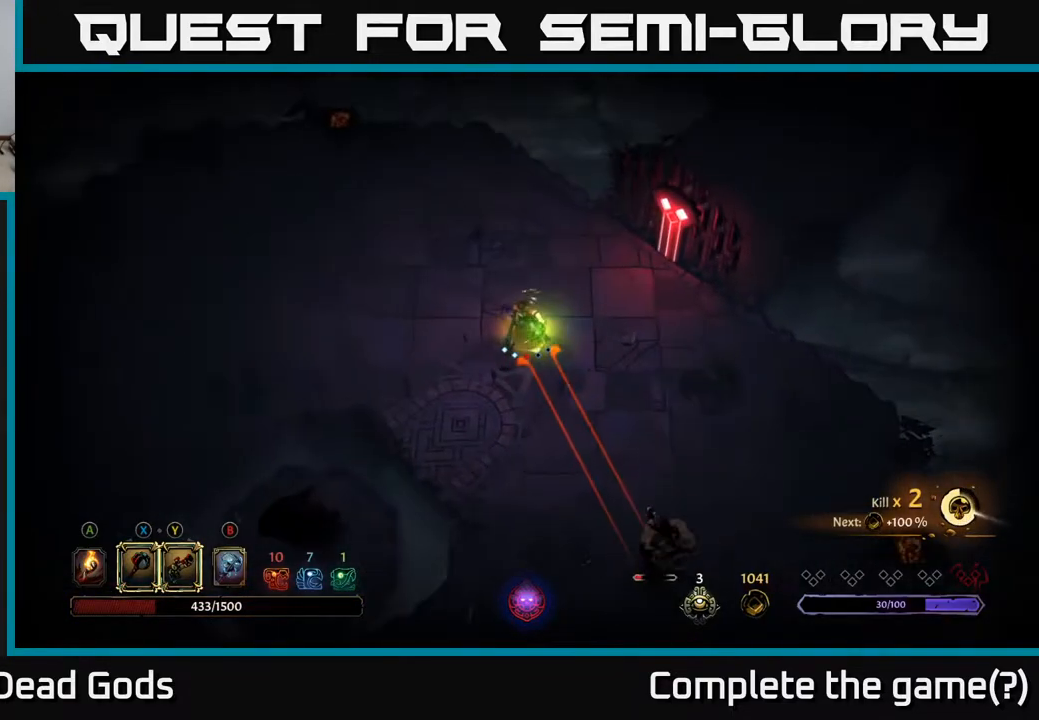
{"buttons": [], "left_stick": "down-right", "right_stick": "center", "events": [[400, "Y", "up"]]}
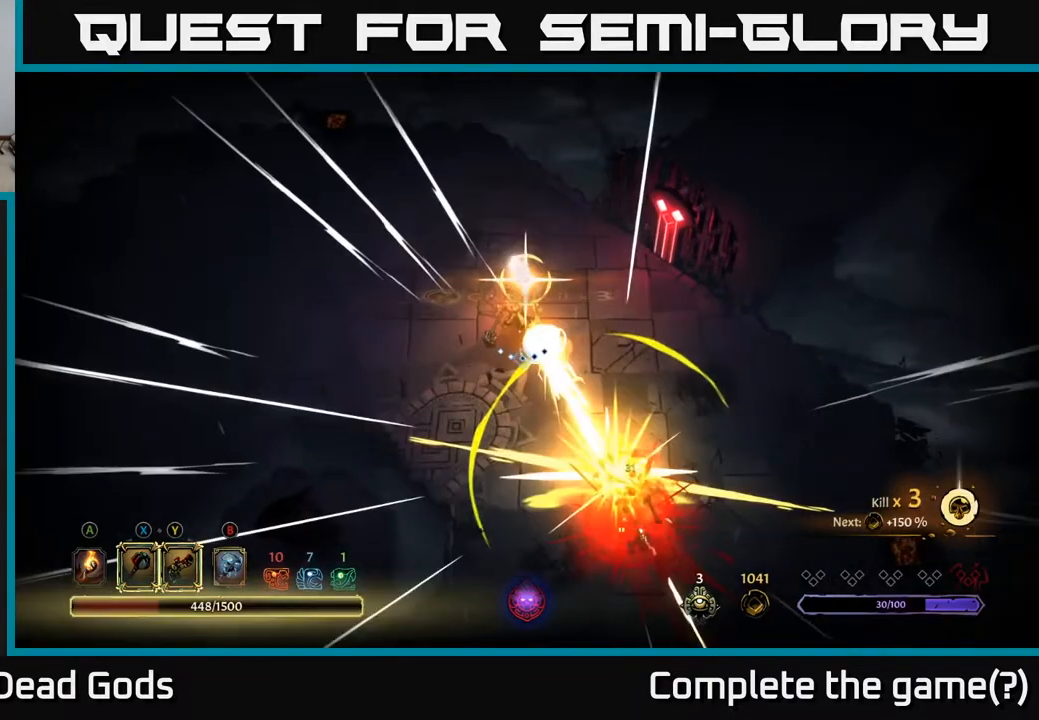
{"buttons": [], "left_stick": "down", "right_stick": "center", "events": [[217, "left_stick", "center"], [367, "left_stick", "down"]]}
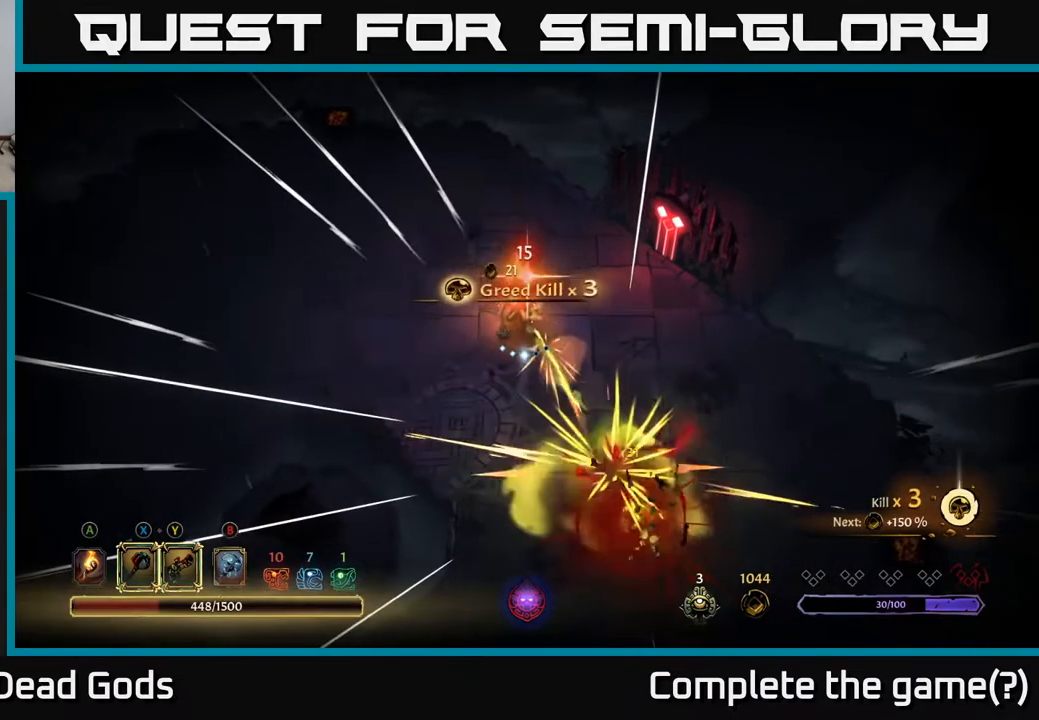
{"buttons": [], "left_stick": "down", "right_stick": "center", "events": []}
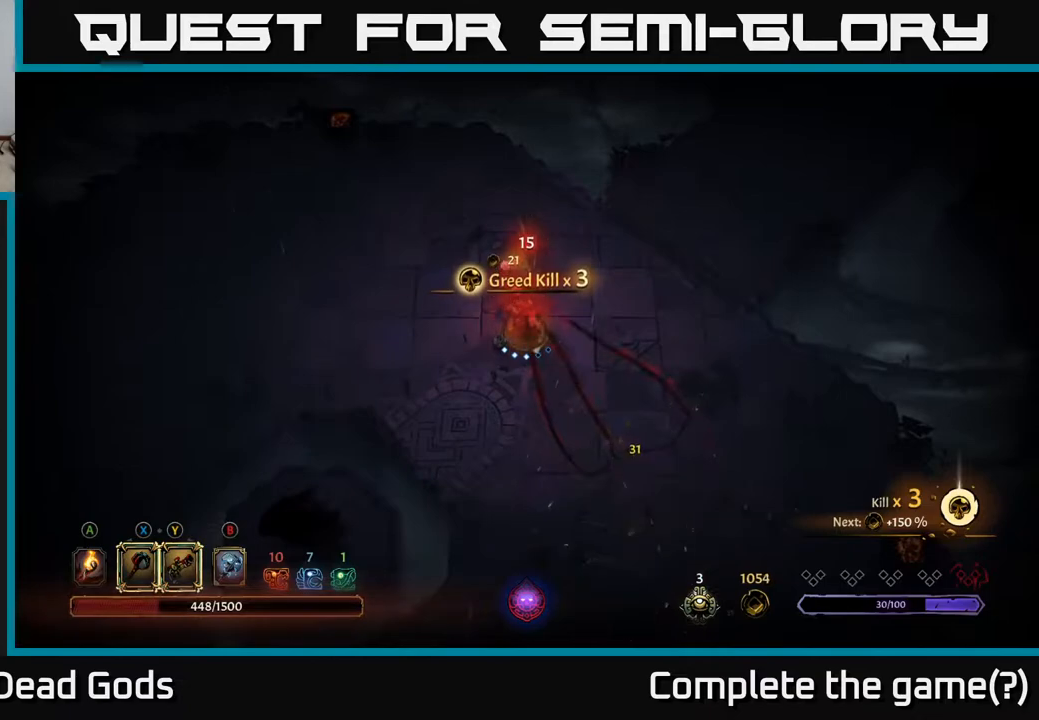
{"buttons": [], "left_stick": "down-right", "right_stick": "center", "events": [[100, "left_stick", "down-right"]]}
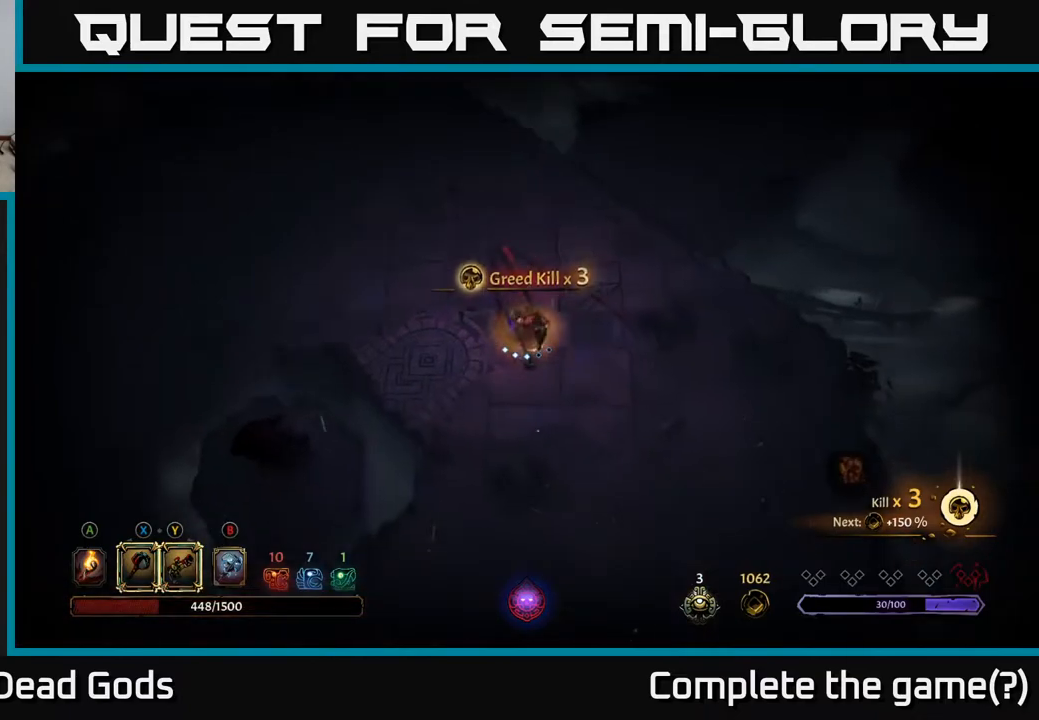
{"buttons": [], "left_stick": "down-right", "right_stick": "center", "events": []}
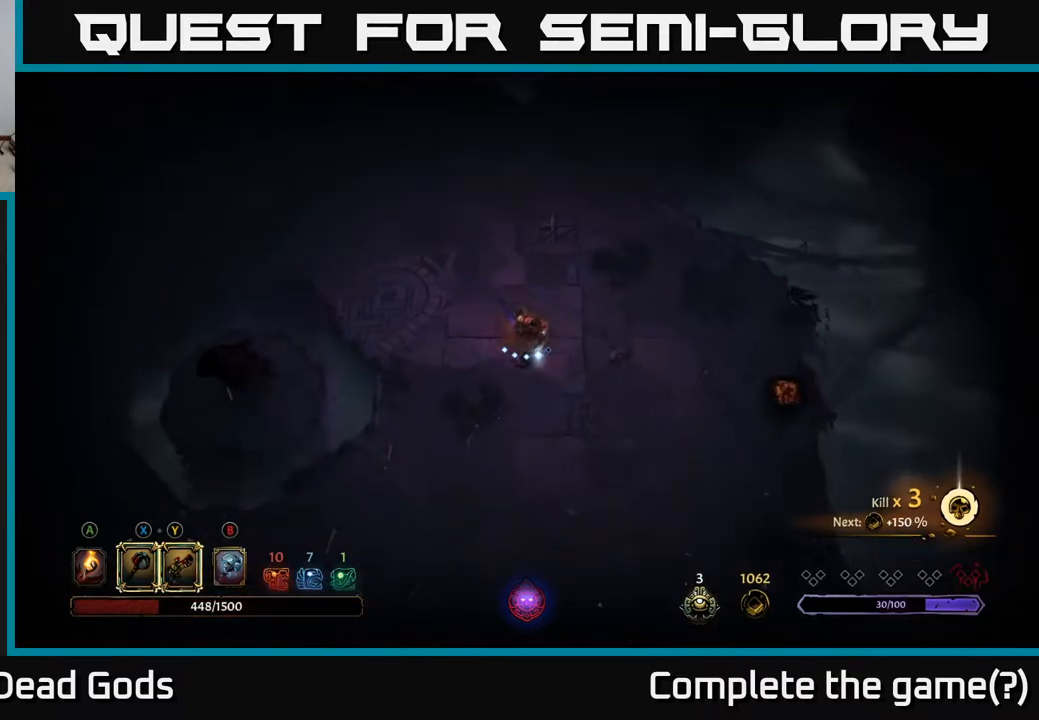
{"buttons": ["A"], "left_stick": "right", "right_stick": "center", "events": [[300, "left_stick", "right"], [483, "A", "down"]]}
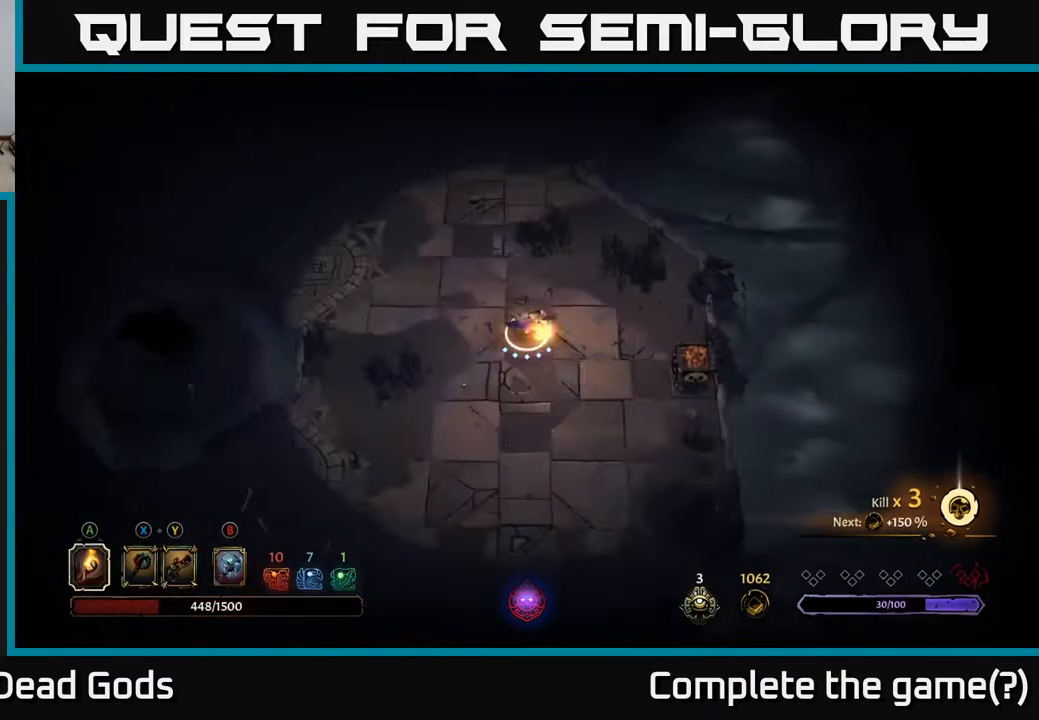
{"buttons": [], "left_stick": "right", "right_stick": "center", "events": [[83, "A", "up"], [367, "A", "down"], [450, "A", "up"]]}
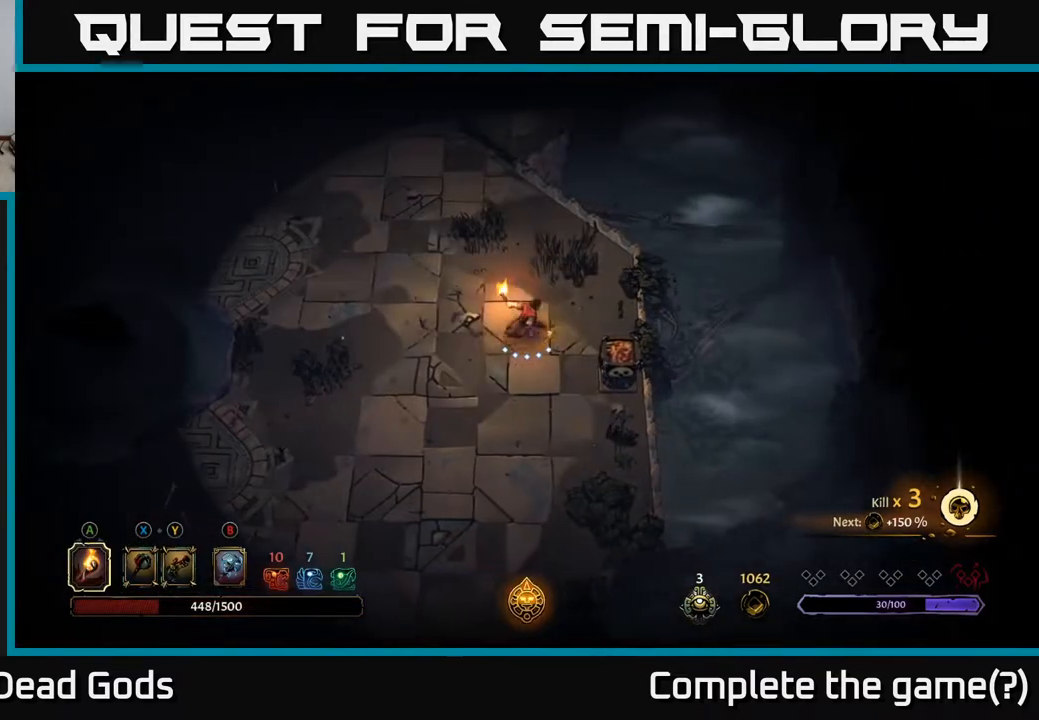
{"buttons": [], "left_stick": "left", "right_stick": "center", "events": [[167, "left_stick", "center"], [417, "left_stick", "left"]]}
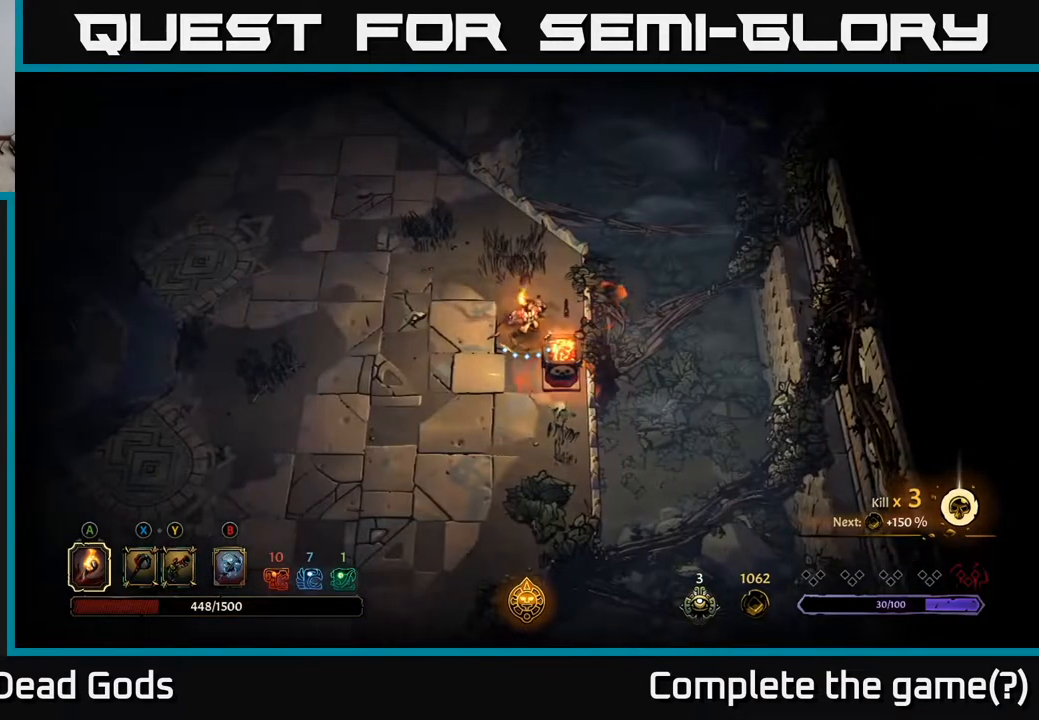
{"buttons": [], "left_stick": "up-left", "right_stick": "center", "events": [[167, "left_stick", "up-left"]]}
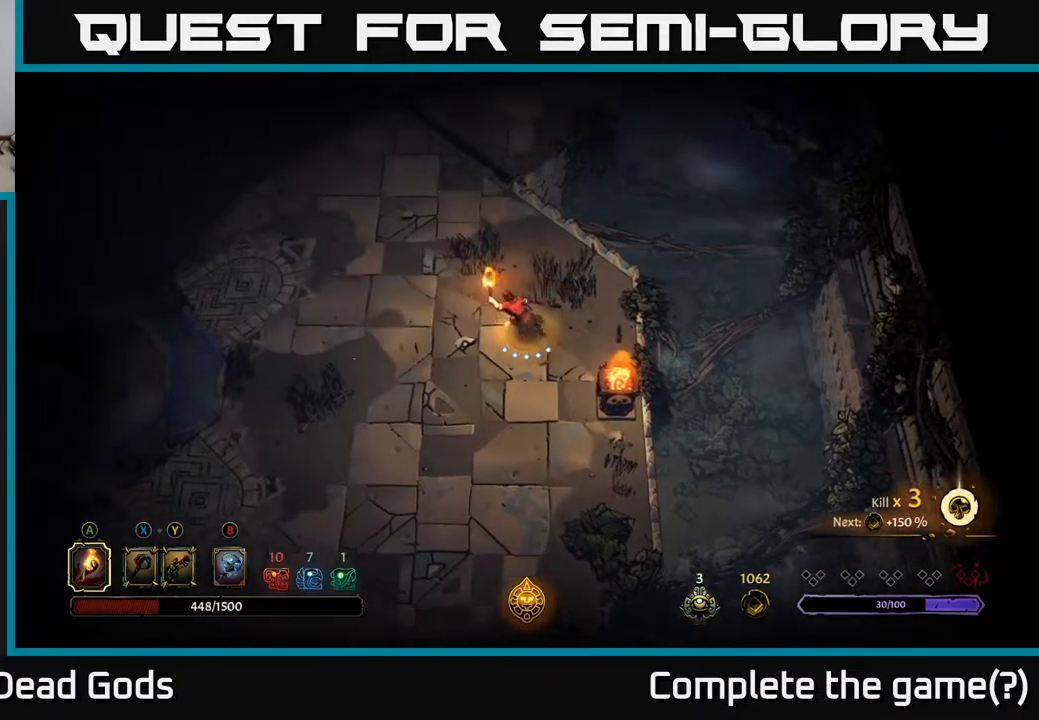
{"buttons": [], "left_stick": "up-left", "right_stick": "center", "events": []}
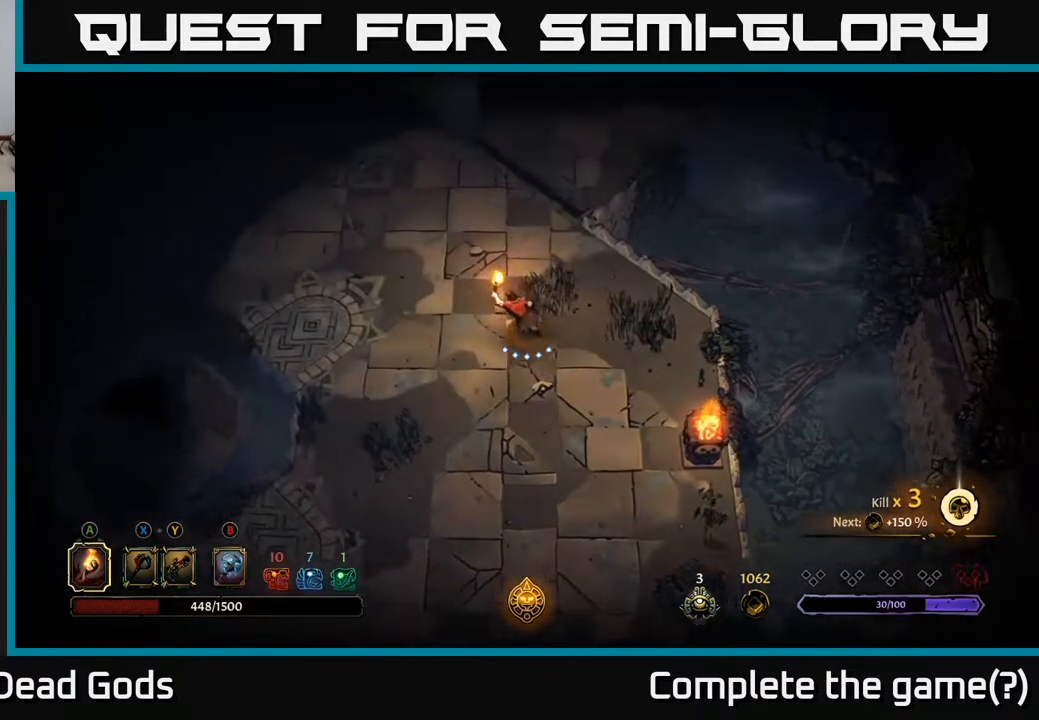
{"buttons": [], "left_stick": "up-left", "right_stick": "center", "events": []}
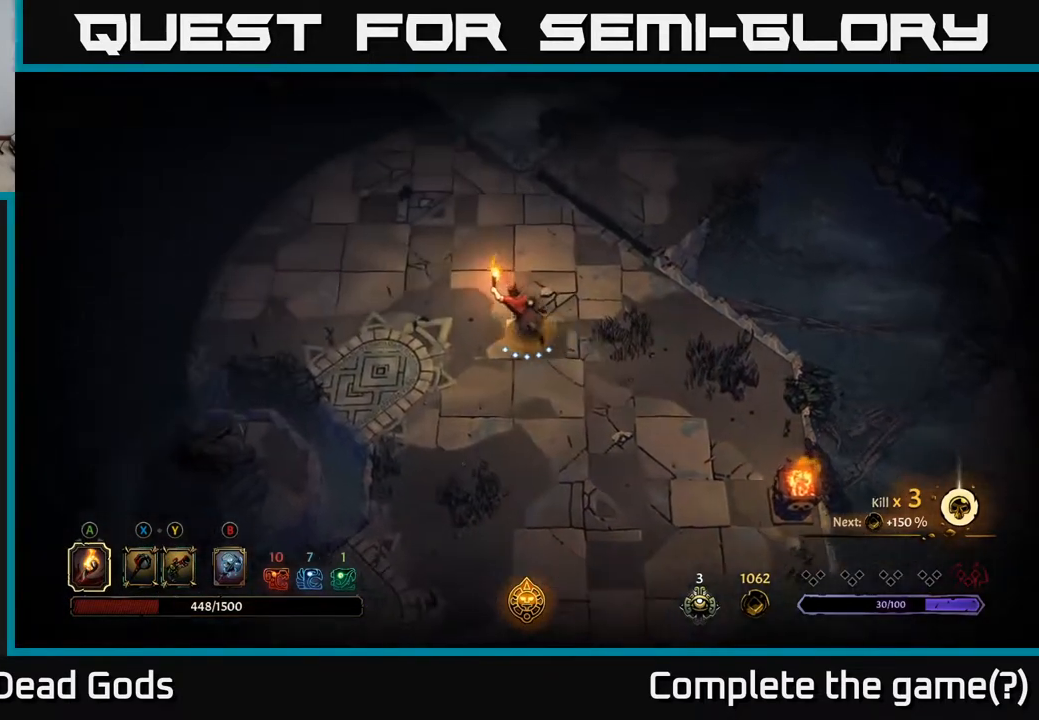
{"buttons": [], "left_stick": "up-left", "right_stick": "center", "events": []}
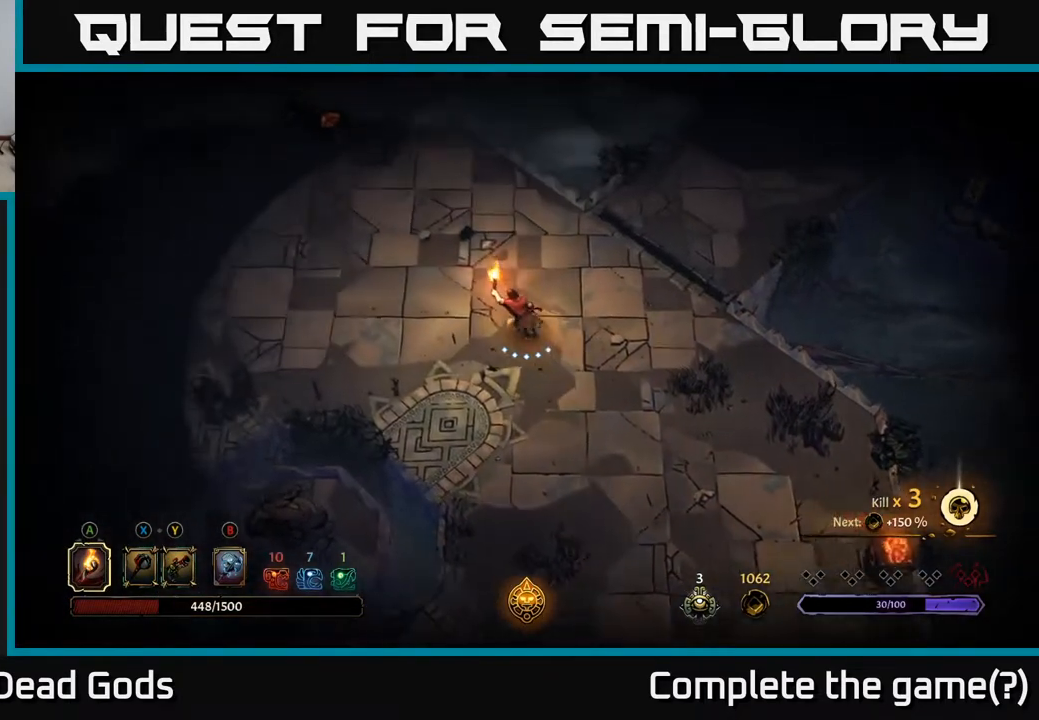
{"buttons": [], "left_stick": "up-right", "right_stick": "center", "events": [[467, "left_stick", "up-right"]]}
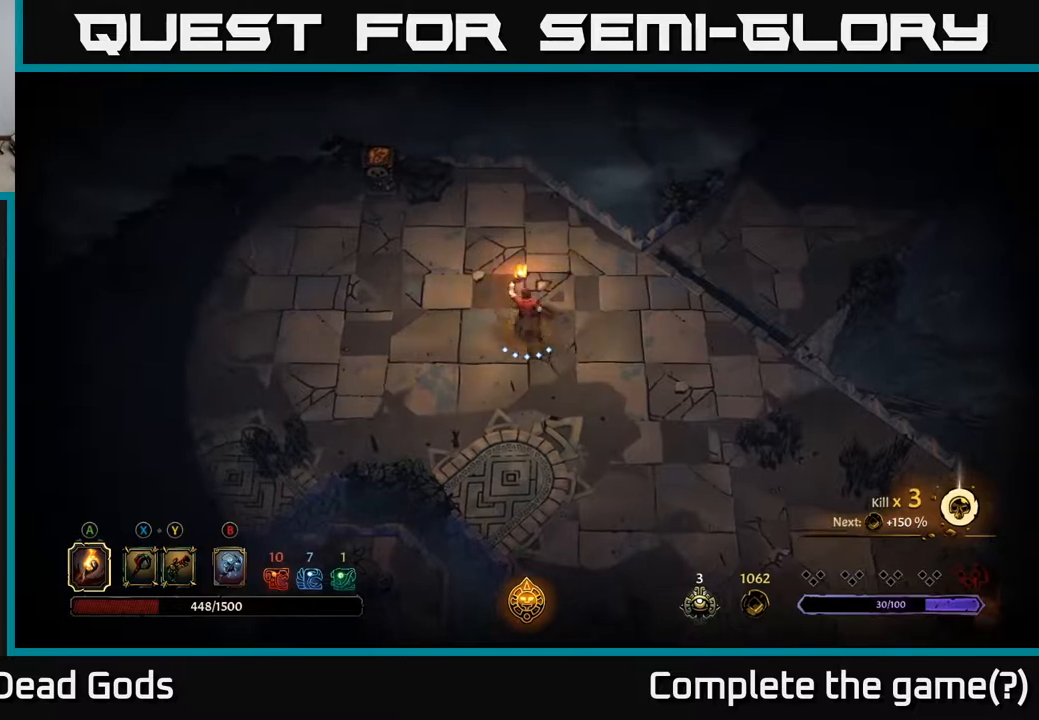
{"buttons": [], "left_stick": "right", "right_stick": "center", "events": [[33, "left_stick", "right"]]}
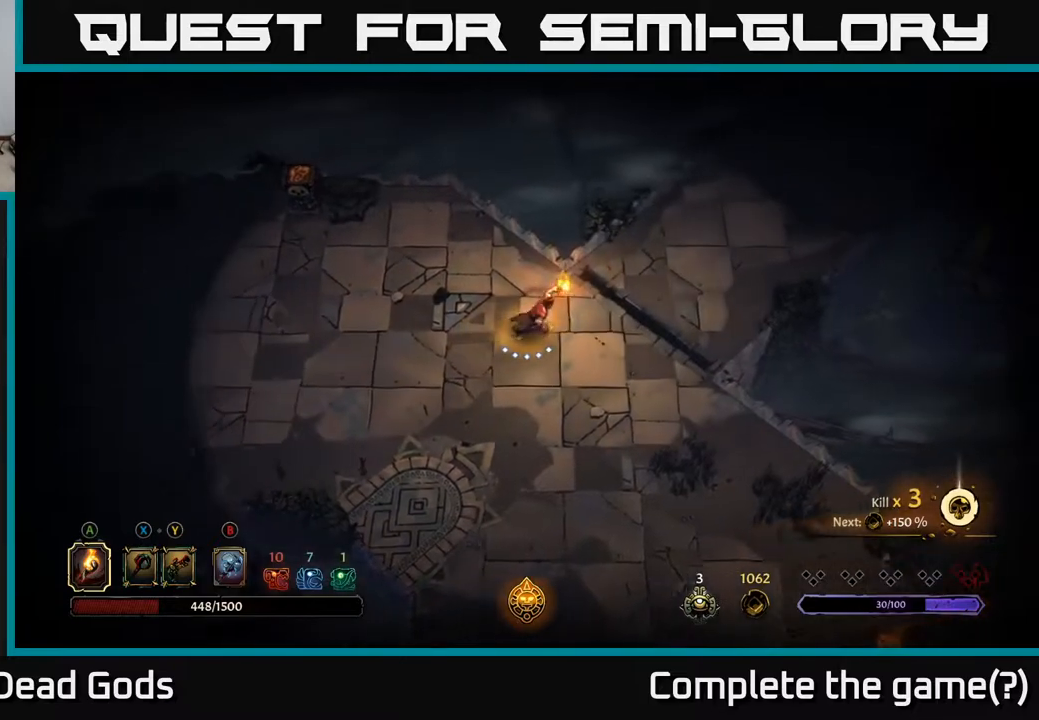
{"buttons": [], "left_stick": "up-right", "right_stick": "center", "events": [[67, "left_stick", "up-right"]]}
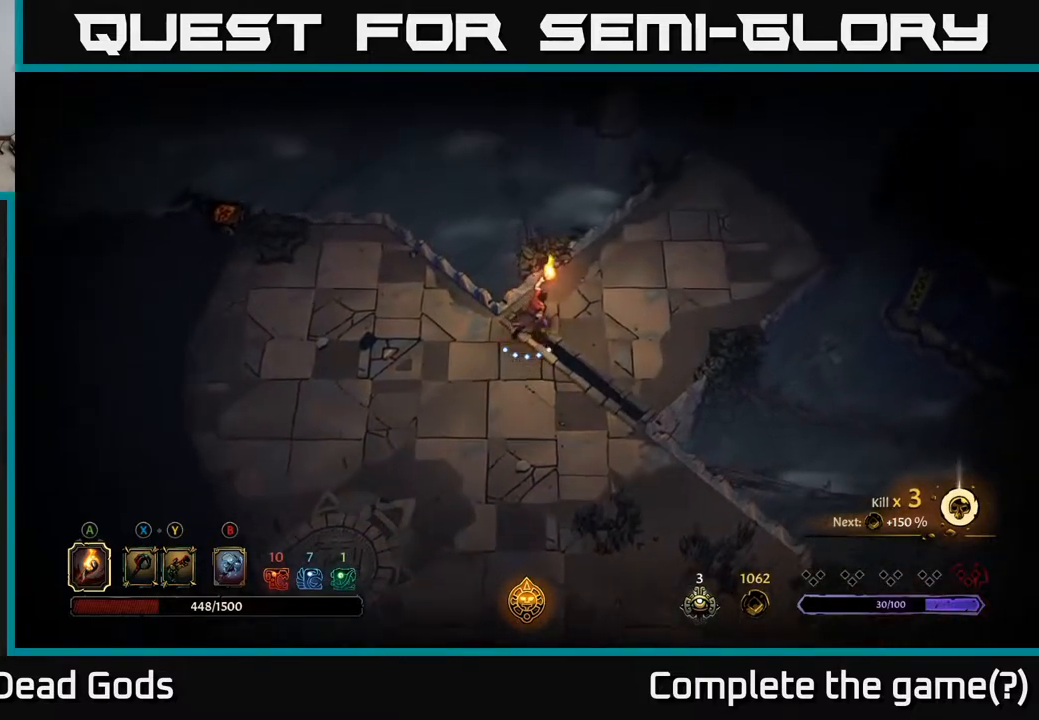
{"buttons": [], "left_stick": "up-right", "right_stick": "center", "events": []}
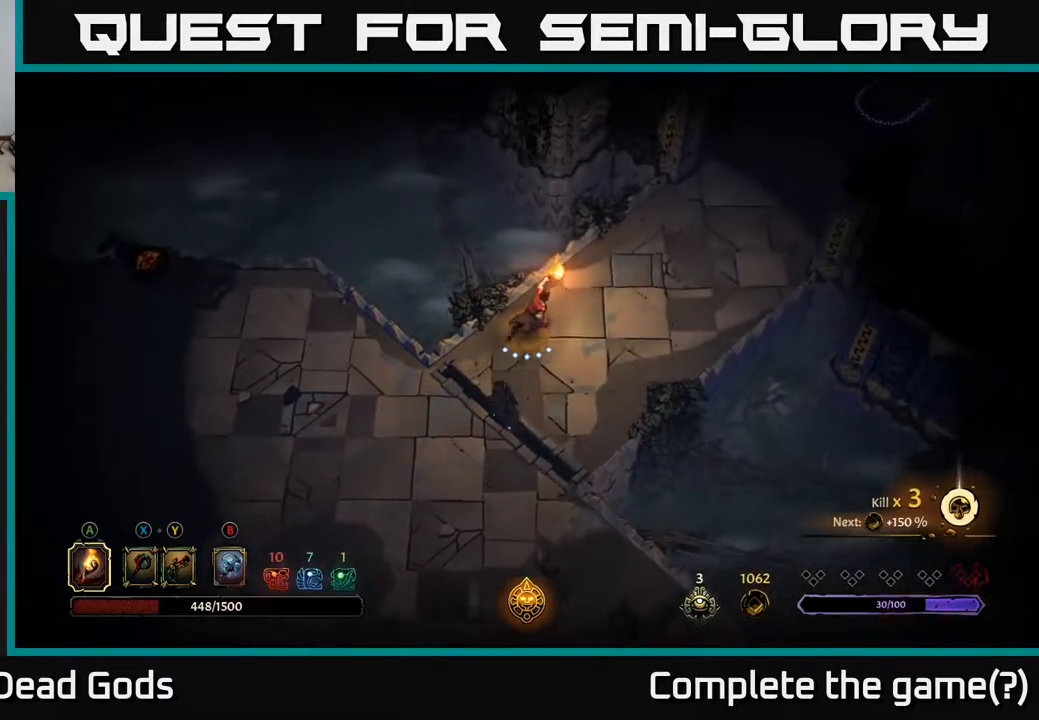
{"buttons": [], "left_stick": "up-right", "right_stick": "center", "events": []}
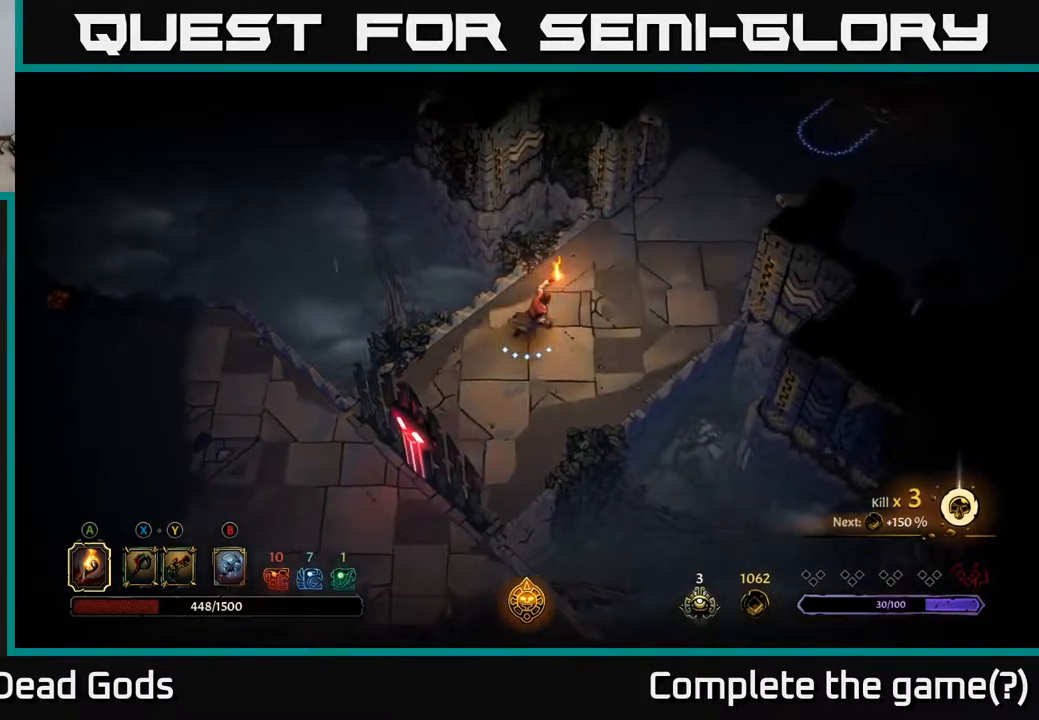
{"buttons": [], "left_stick": "up-right", "right_stick": "center", "events": []}
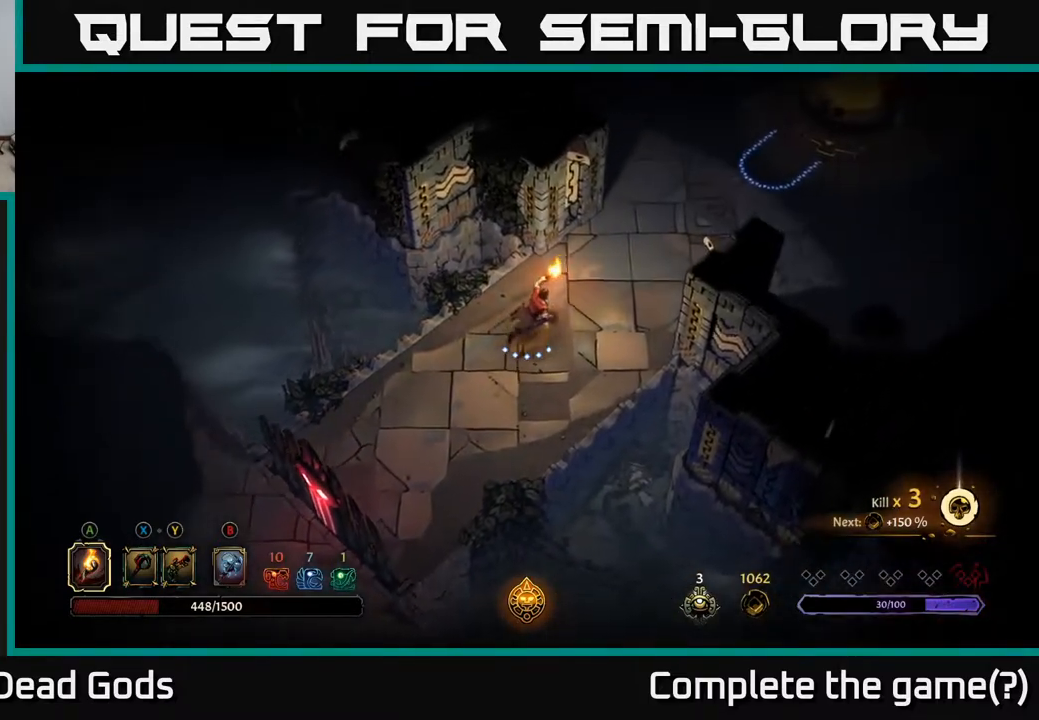
{"buttons": [], "left_stick": "up-right", "right_stick": "center", "events": []}
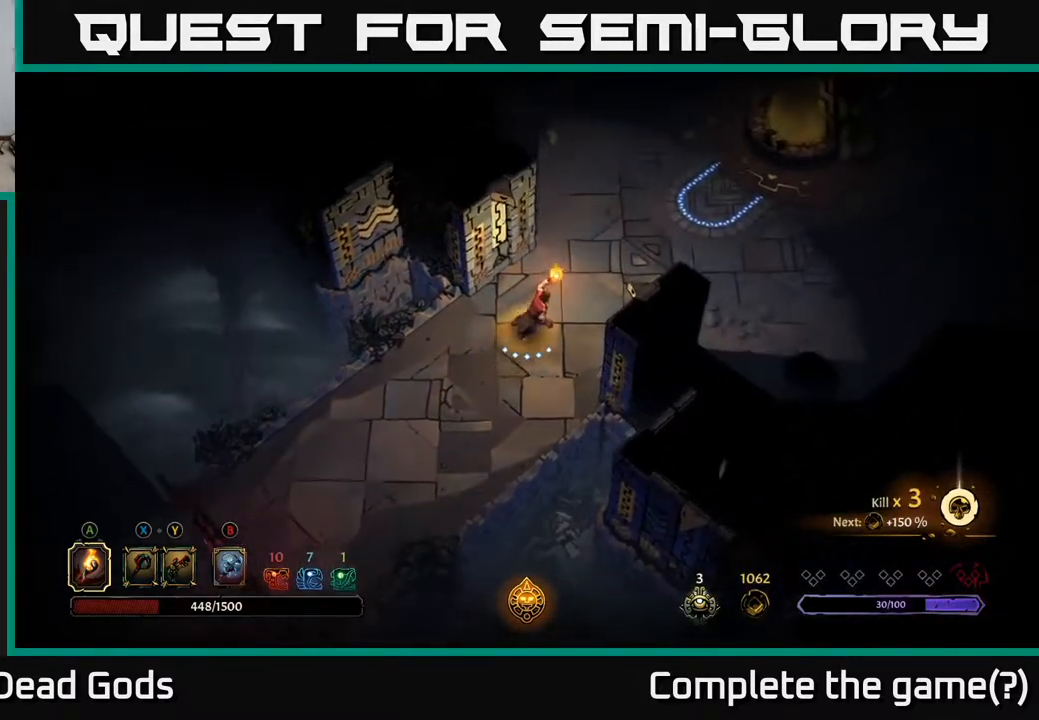
{"buttons": [], "left_stick": "up-right", "right_stick": "center", "events": []}
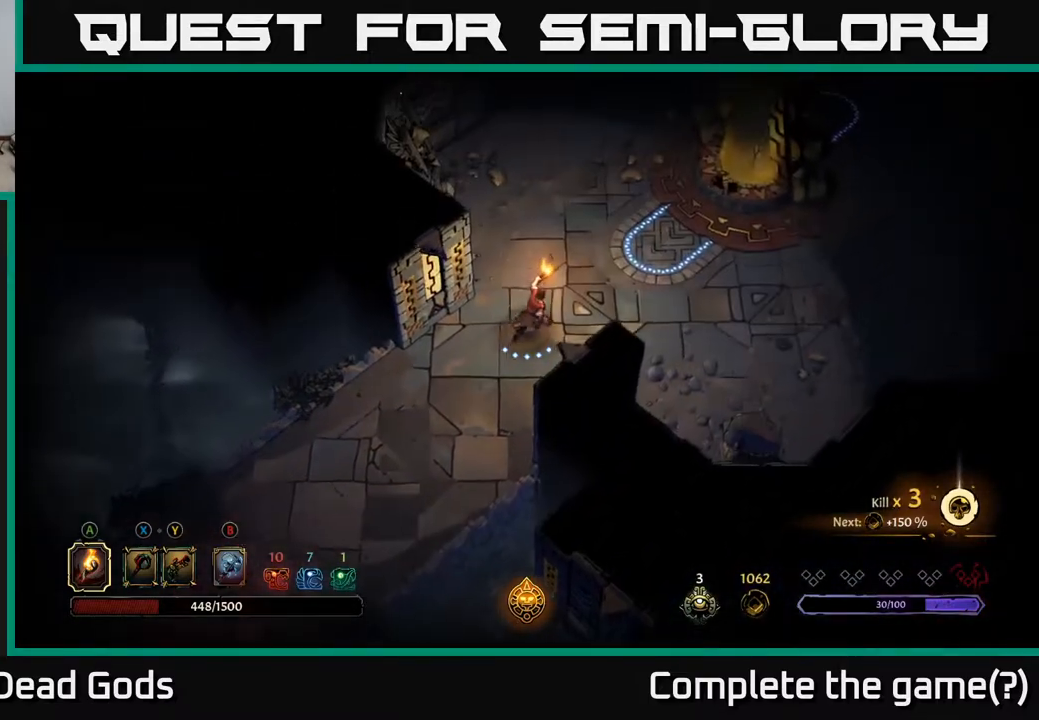
{"buttons": [], "left_stick": "up-right", "right_stick": "center", "events": []}
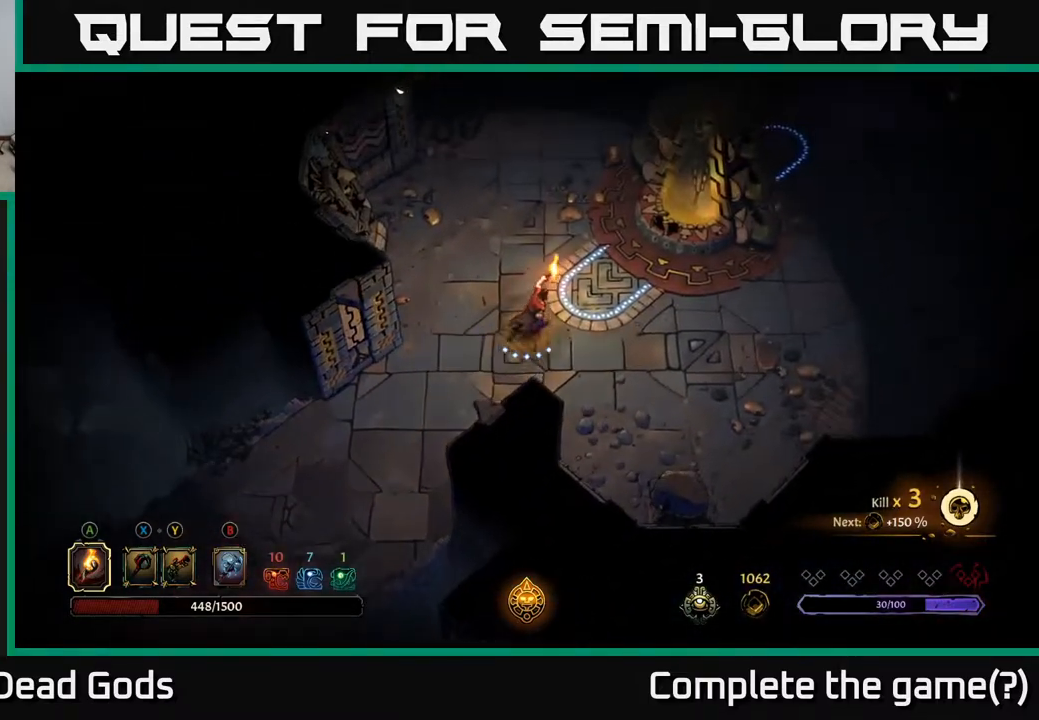
{"buttons": [], "left_stick": "up-right", "right_stick": "center", "events": []}
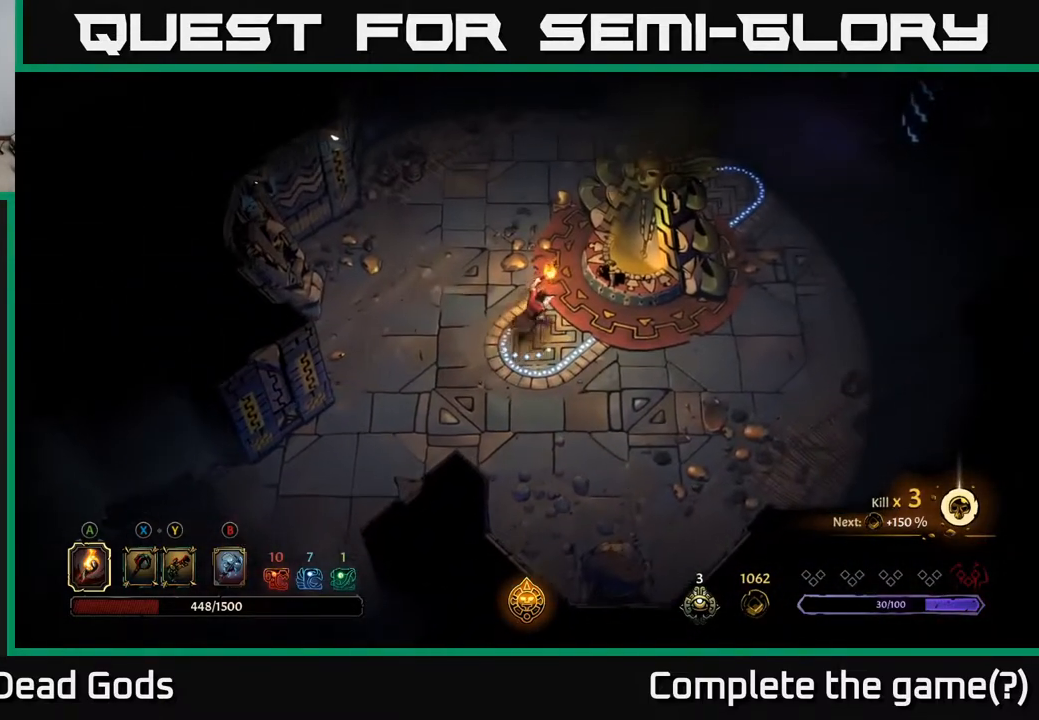
{"buttons": [], "left_stick": "up-right", "right_stick": "center", "events": [[100, "left_stick", "center"], [183, "left_stick", "up-right"]]}
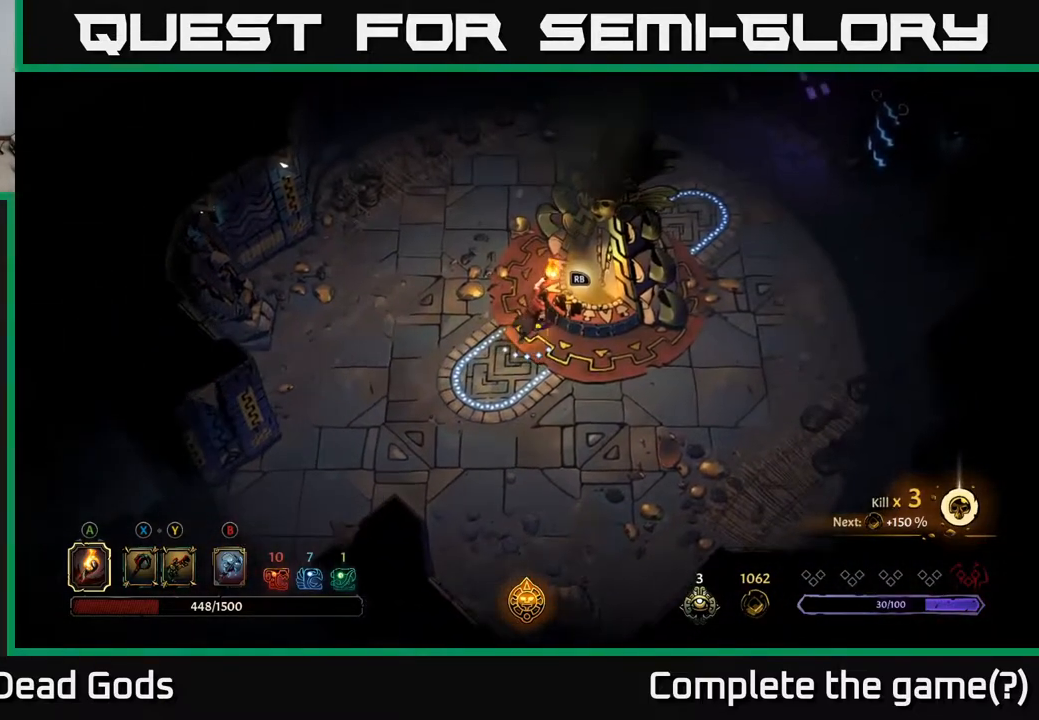
{"buttons": [], "left_stick": "center", "right_stick": "center", "events": [[50, "R1", "down"], [100, "left_stick", "center"], [133, "R1", "up"]]}
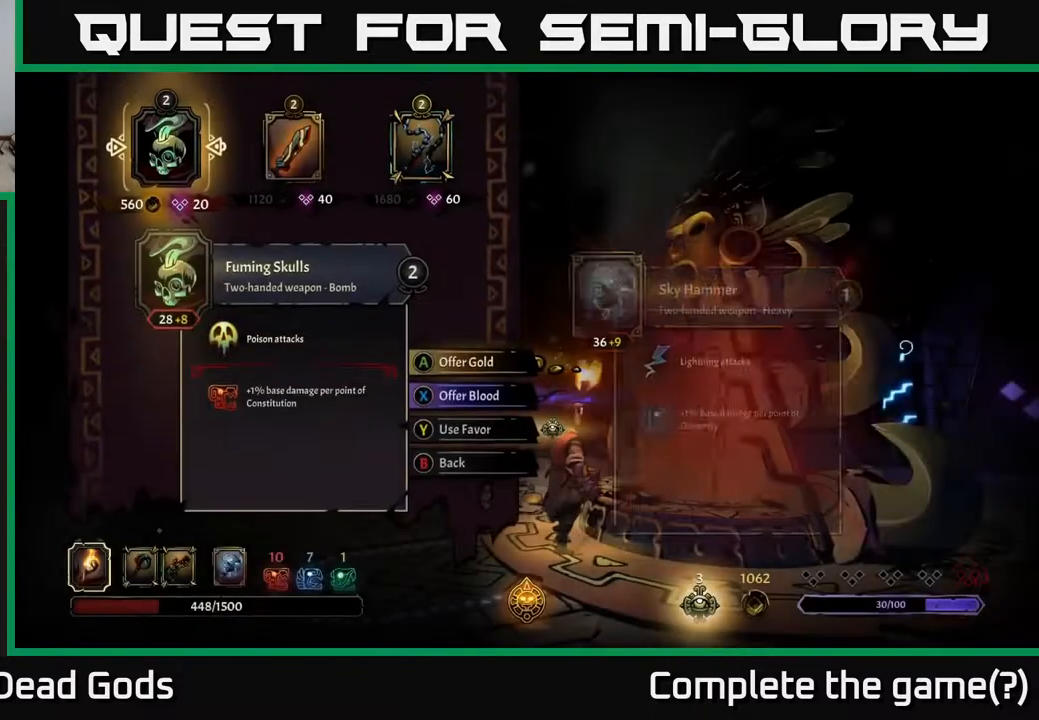
{"buttons": [], "left_stick": "center", "right_stick": "center", "events": []}
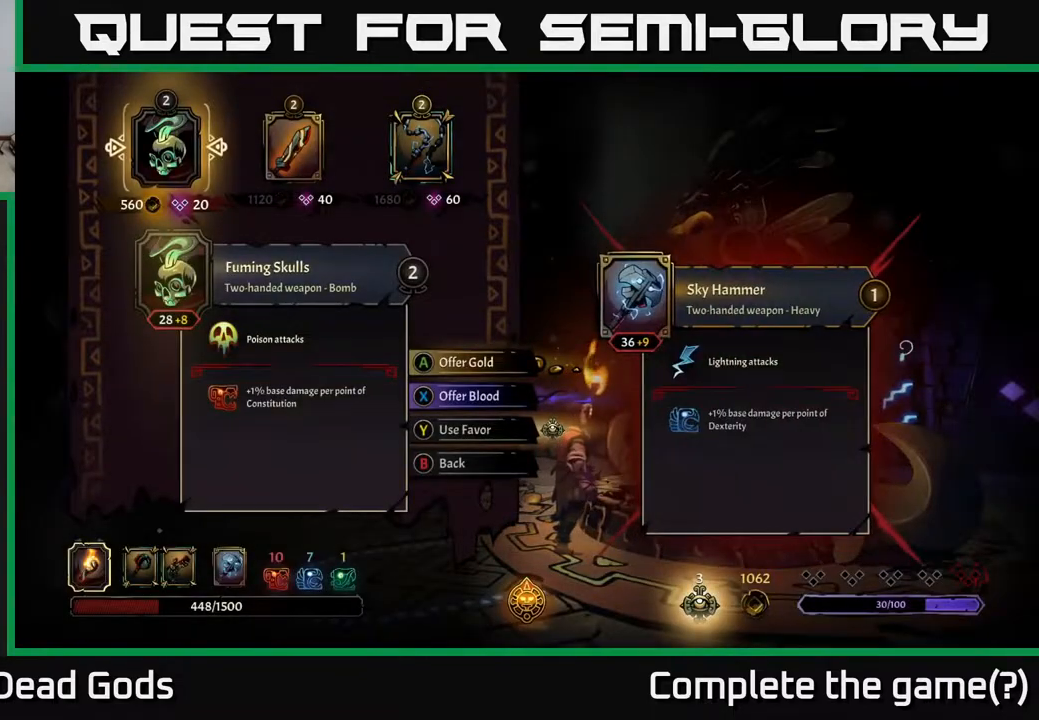
{"buttons": ["DPAD_LEFT"], "left_stick": "center", "right_stick": "center", "events": [[133, "DPAD_RIGHT", "down"], [250, "DPAD_RIGHT", "up"], [400, "DPAD_LEFT", "down"]]}
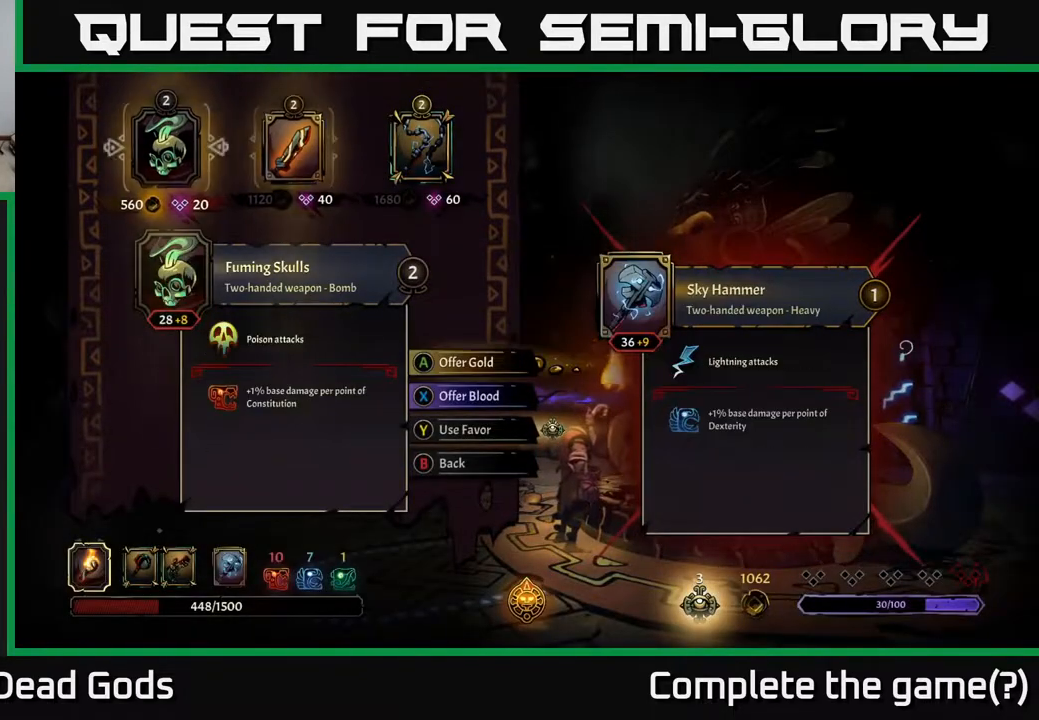
{"buttons": [], "left_stick": "center", "right_stick": "center", "events": [[17, "DPAD_LEFT", "up"]]}